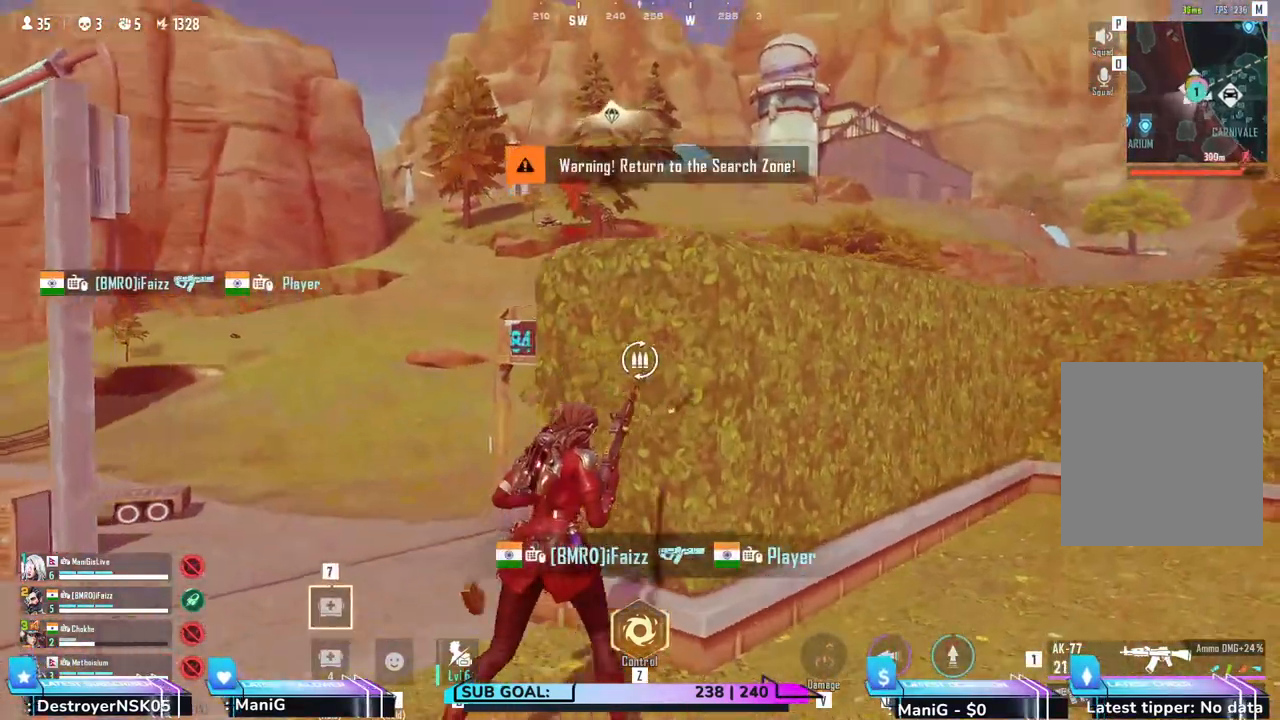
Gameplay with keyboard and mouse; each line is a JSON object with the keys and mouse buttons held at the frame after it. "events" lists presses ("down") and releases ("up") of "1", "2", "3", "4", "5", "a", "alt", "b", "c", "ctrl", "d", "e", "f", "g", "q", "r", "s", "shift", "space", "t", "tab", "v", "w", "x", "z", "mouse_left", "mouse_wheel", "mouse_right" and "mouse_mb4" between this image and that frame as [ms after this image, input, new state], when the widget could be followed in between. "mouse_left", "mouse_wheel", "mouse_right", "mouse_mb4" = the "left", "wheel", "right", "mb4" buttons of the "mouse" list. No other keys are recorded. "wheel" means that the mouse wheel is clicked or scrolled. Not read: mouse_move.
{"keys": [], "mouse": [], "events": [[300, "d", "up"]]}
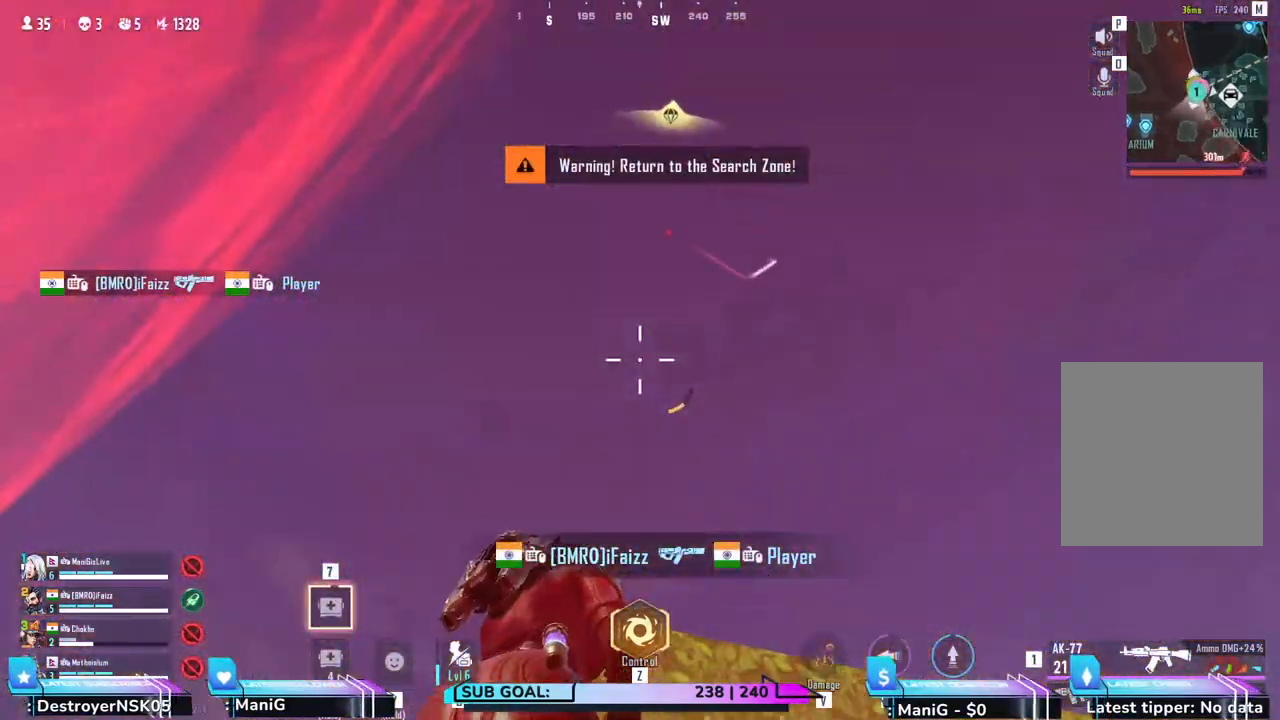
{"keys": ["a"], "mouse": [], "events": [[233, "d", "down"], [367, "d", "up"], [400, "a", "down"]]}
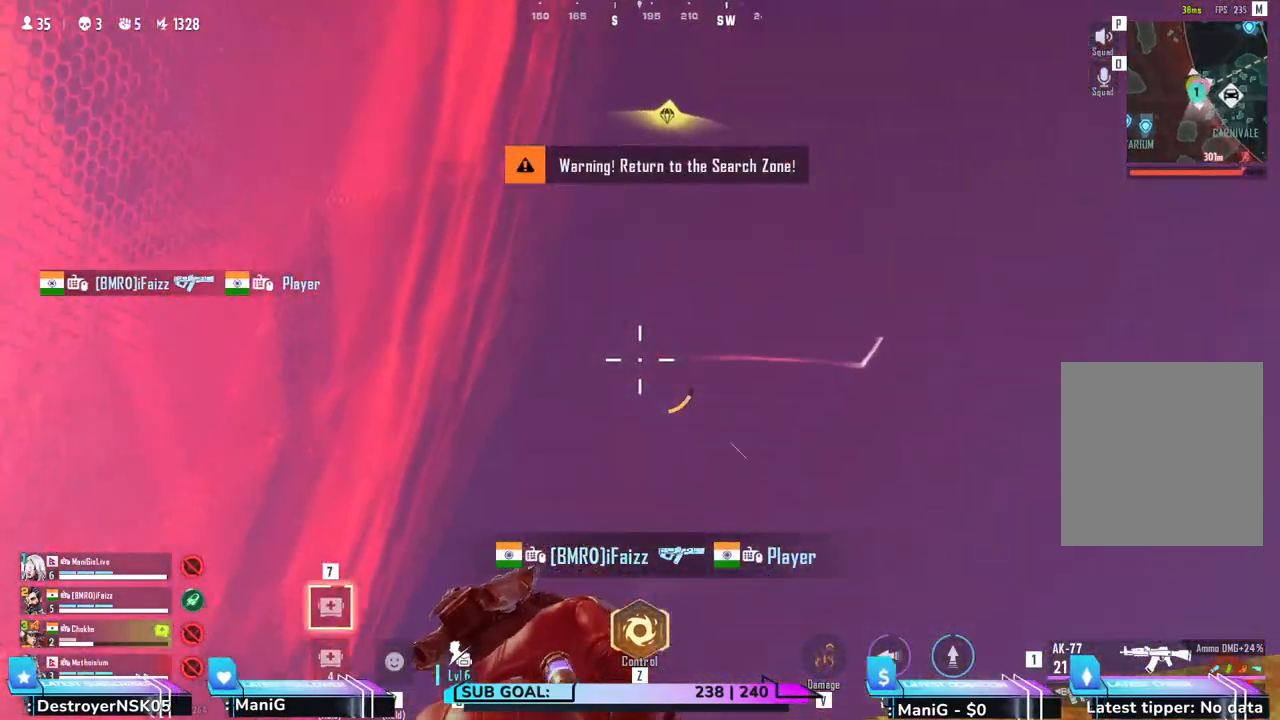
{"keys": [], "mouse": ["right"], "events": [[150, "a", "up"], [217, "mouse_right", "down"]]}
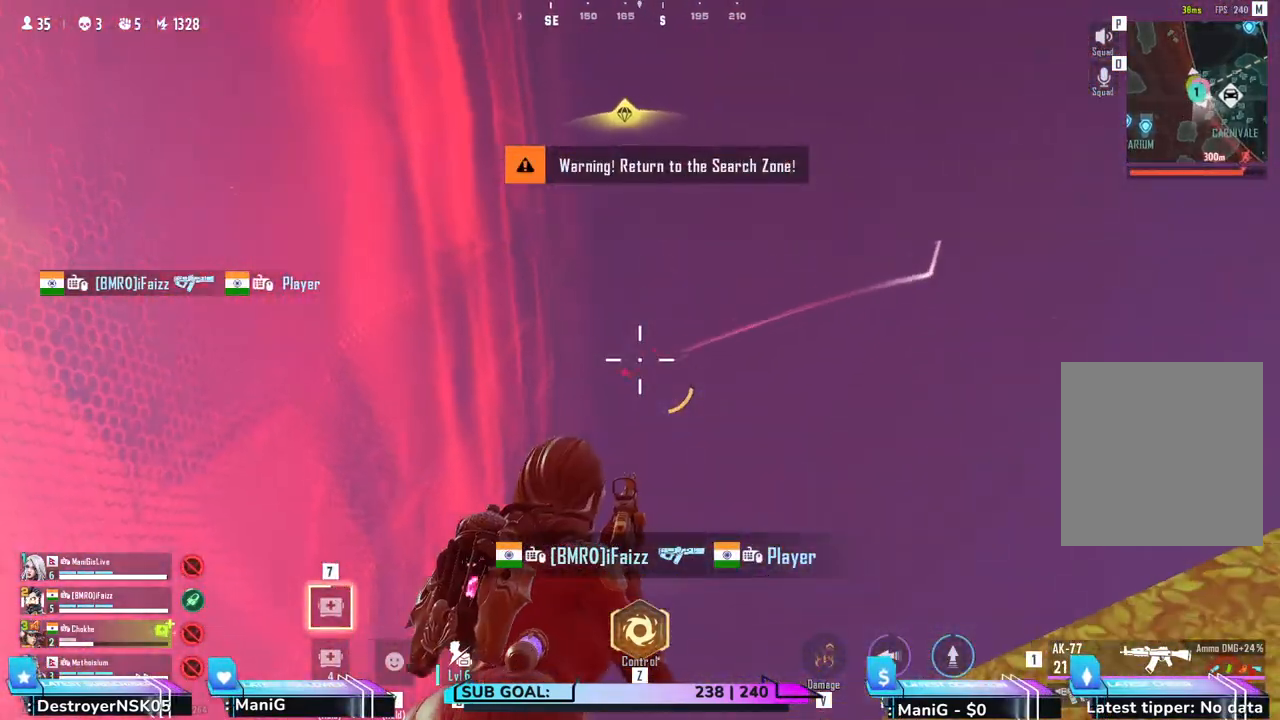
{"keys": [], "mouse": ["left", "right"], "events": [[367, "mouse_left", "down"]]}
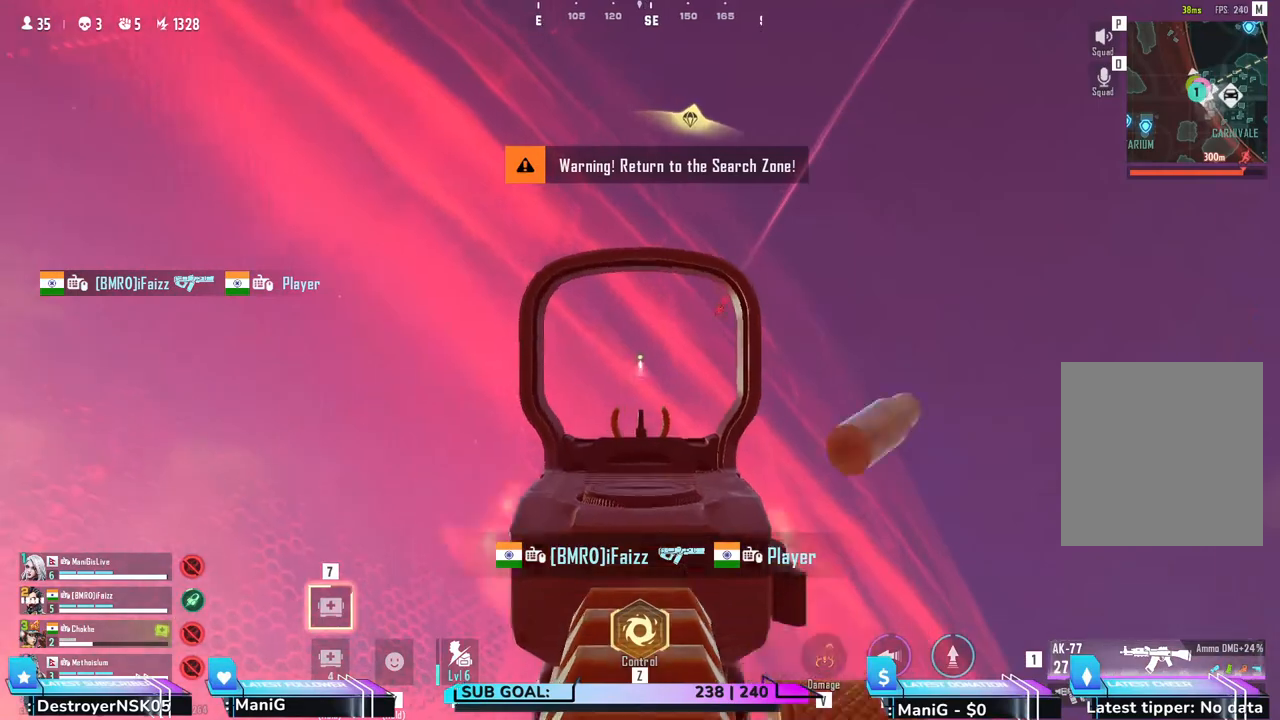
{"keys": [], "mouse": ["left", "right"], "events": []}
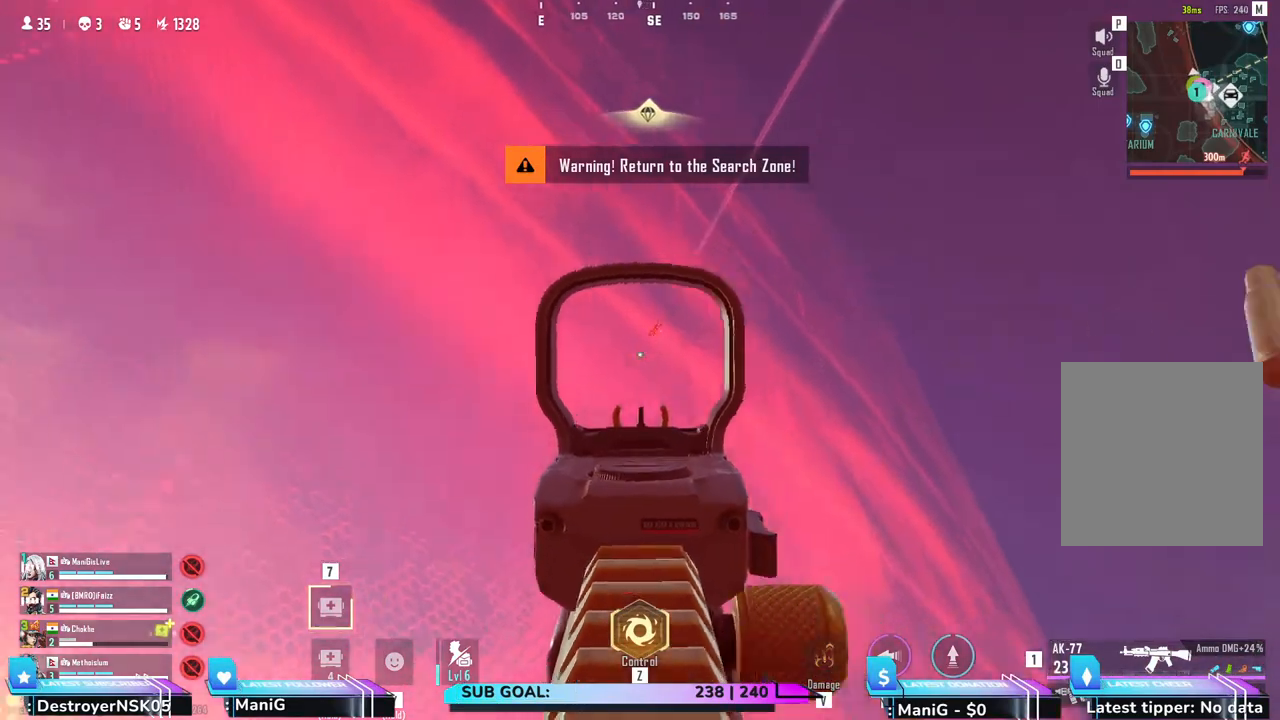
{"keys": [], "mouse": ["left", "right"], "events": []}
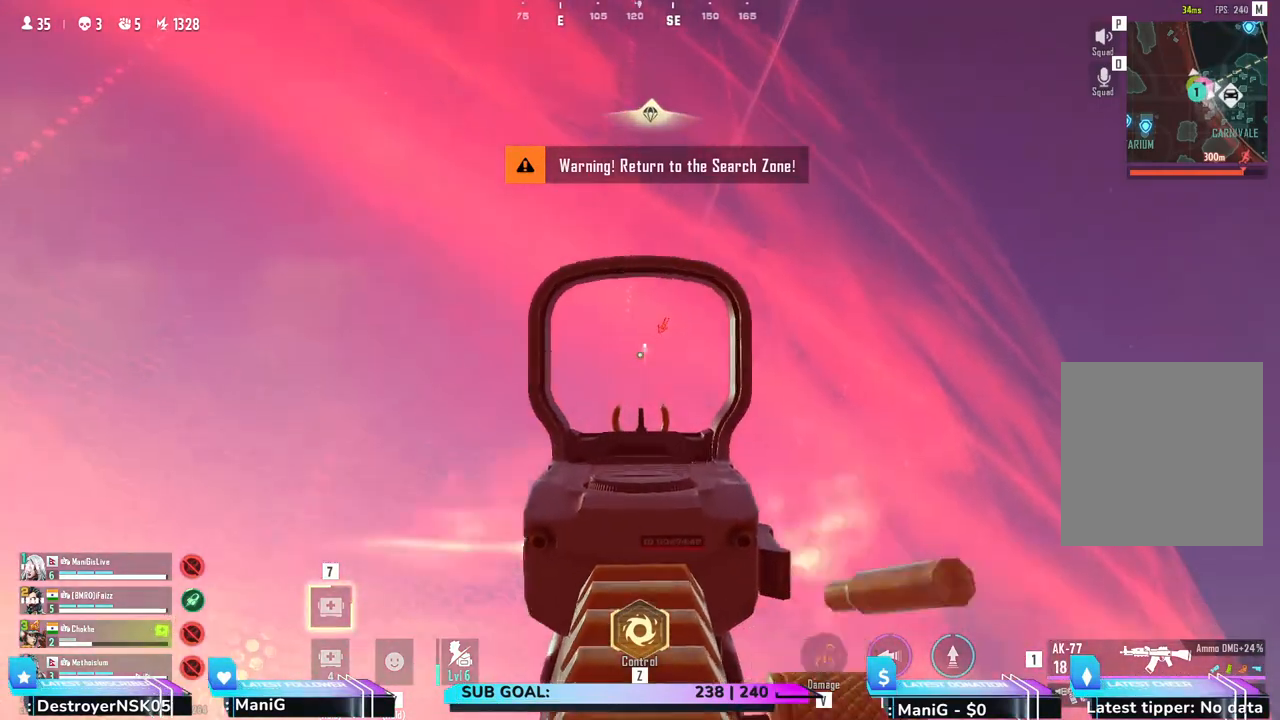
{"keys": [], "mouse": ["left", "right"], "events": []}
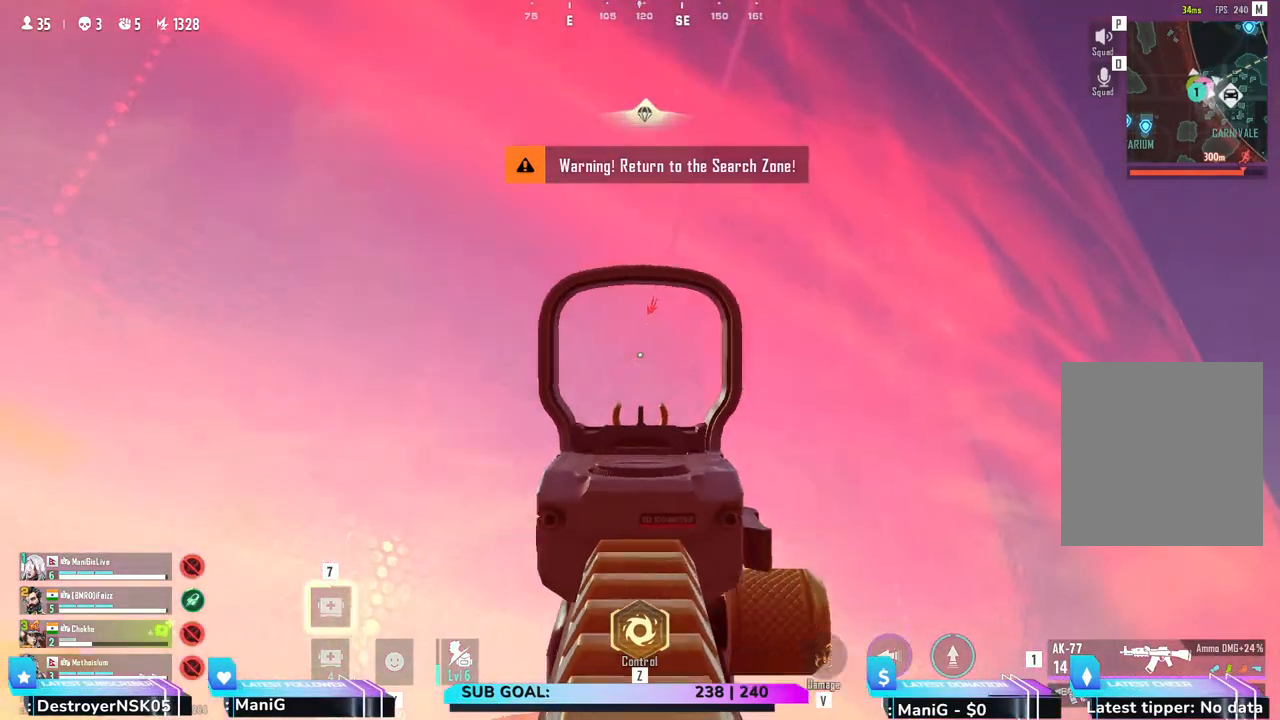
{"keys": [], "mouse": ["left", "right"], "events": []}
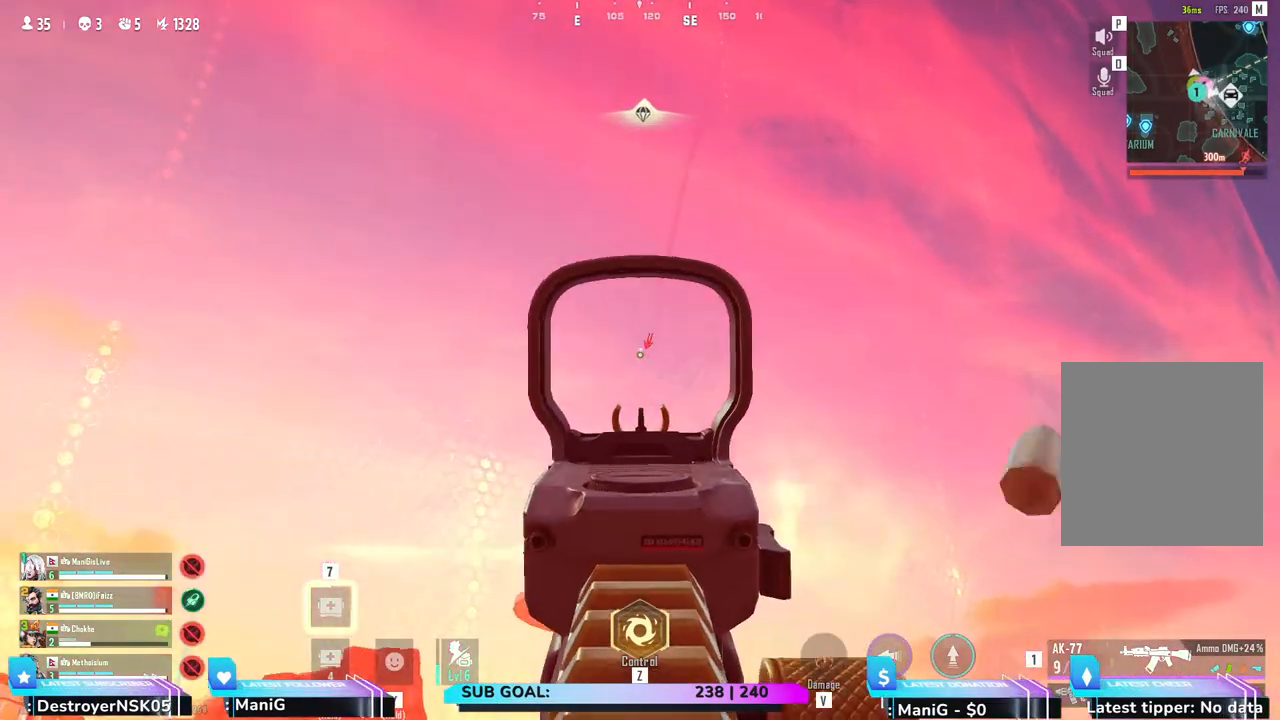
{"keys": [], "mouse": ["left", "right"], "events": []}